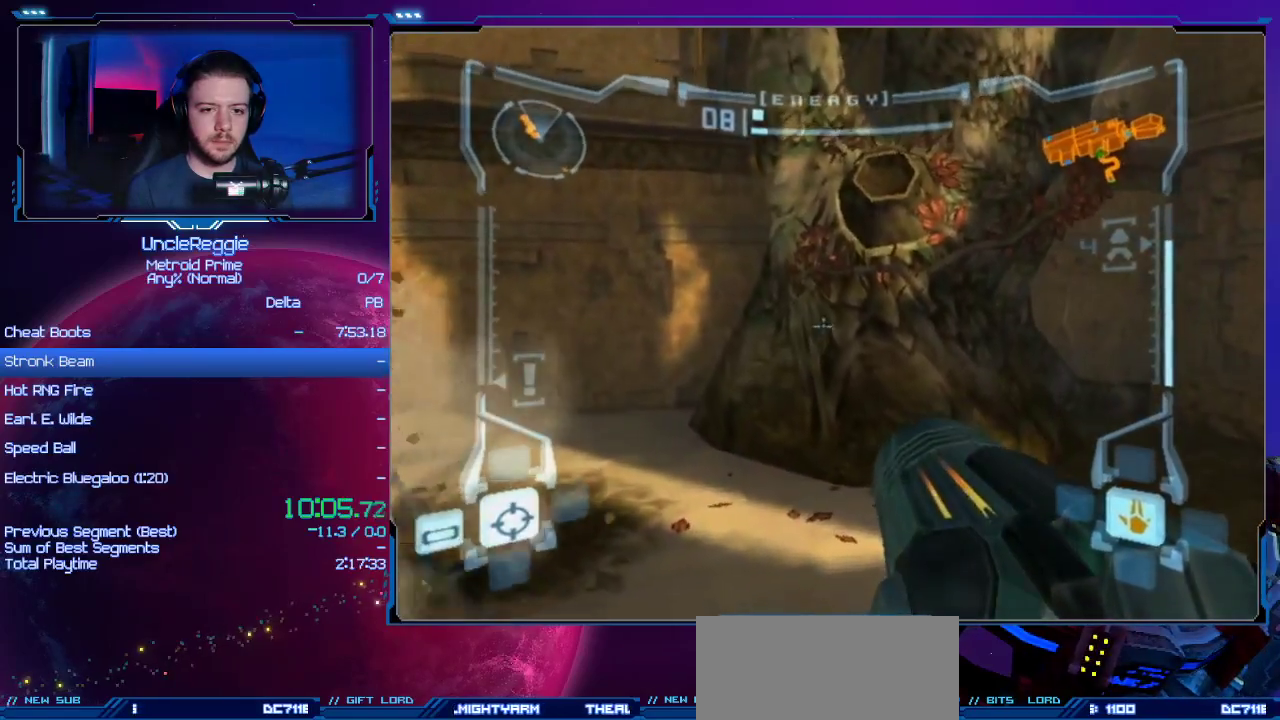
Gameplay with a controller (Nintendo layout); each line is a JSON object with the inputs held at the frame after it. "events" lists button and stick changes between this image and that frame as [ms after this image, input, new state], when the widget could be followed in between. Not read: L3 R3.
{"buttons": ["B", "L1"], "left_stick": "up", "right_stick": "center", "events": [[66, "left_stick", "center"], [333, "left_stick", "up"], [400, "B", "down"]]}
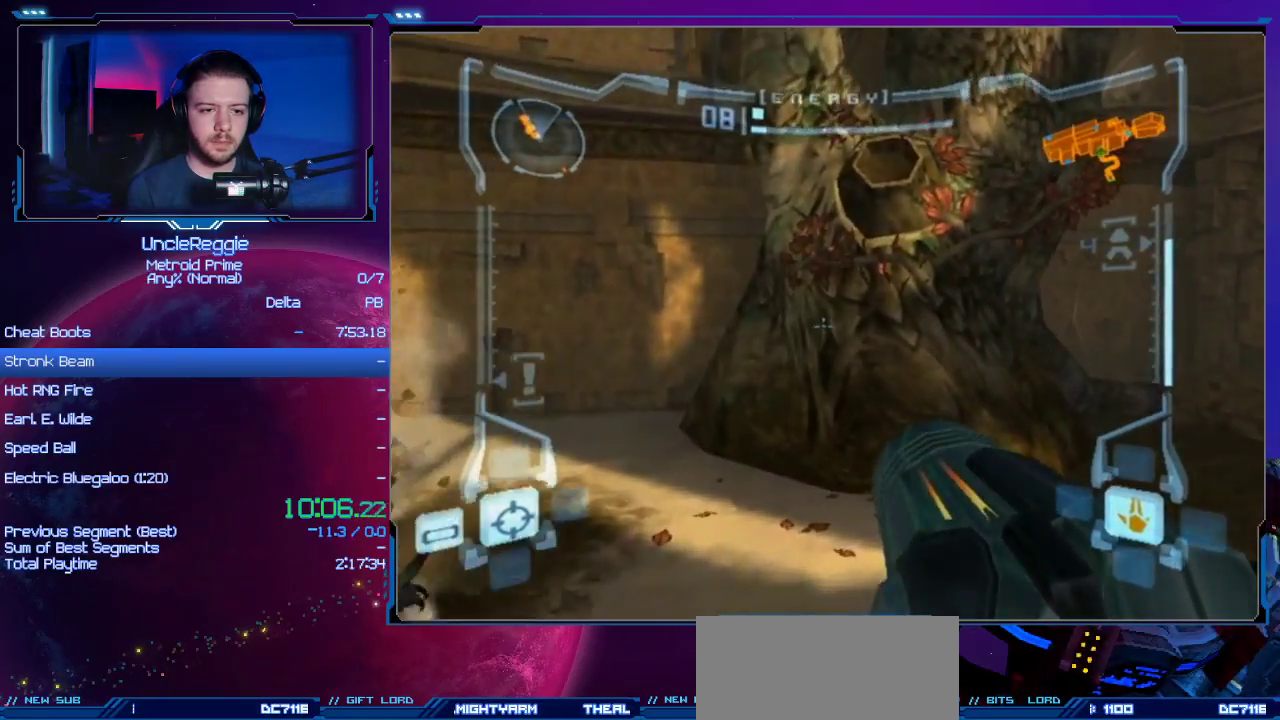
{"buttons": ["R1"], "left_stick": "up-right", "right_stick": "center", "events": [[17, "B", "up"], [50, "L1", "up"], [117, "R1", "down"], [334, "left_stick", "up-right"]]}
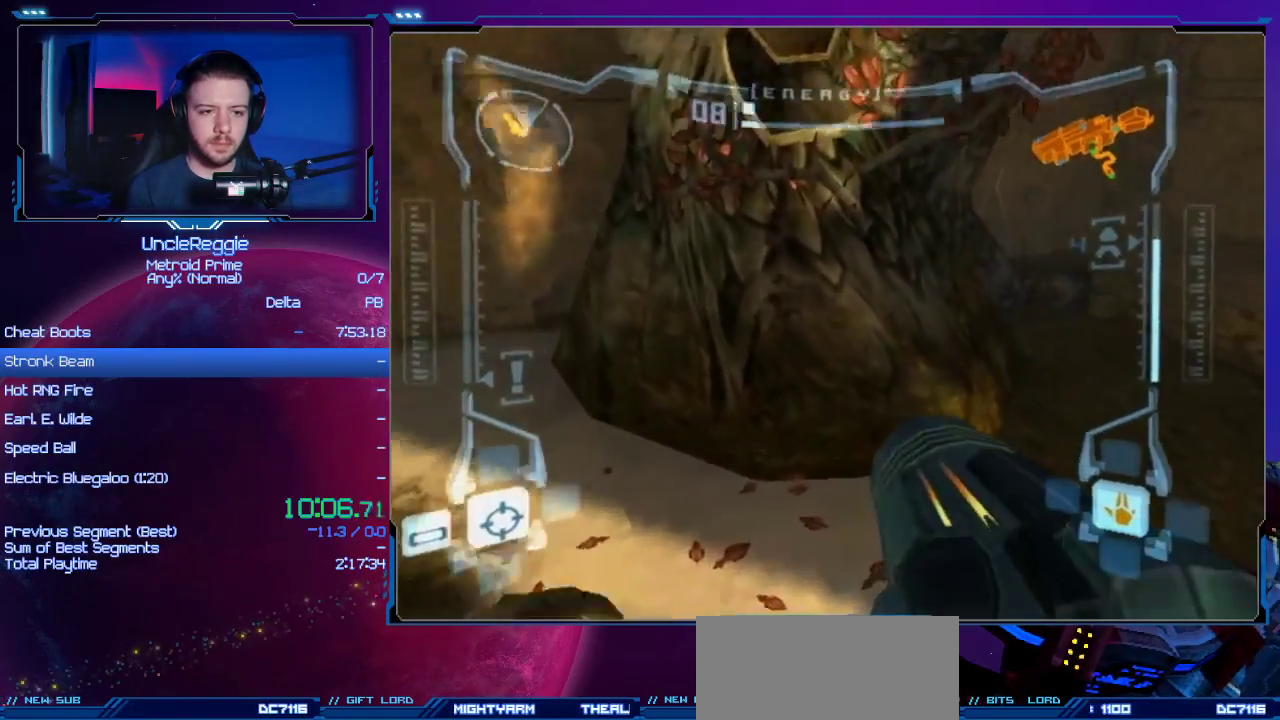
{"buttons": ["R1"], "left_stick": "up-left", "right_stick": "center", "events": [[16, "left_stick", "up"], [183, "left_stick", "up-left"], [266, "L1", "down"], [333, "B", "down"], [433, "L1", "up"], [483, "B", "up"]]}
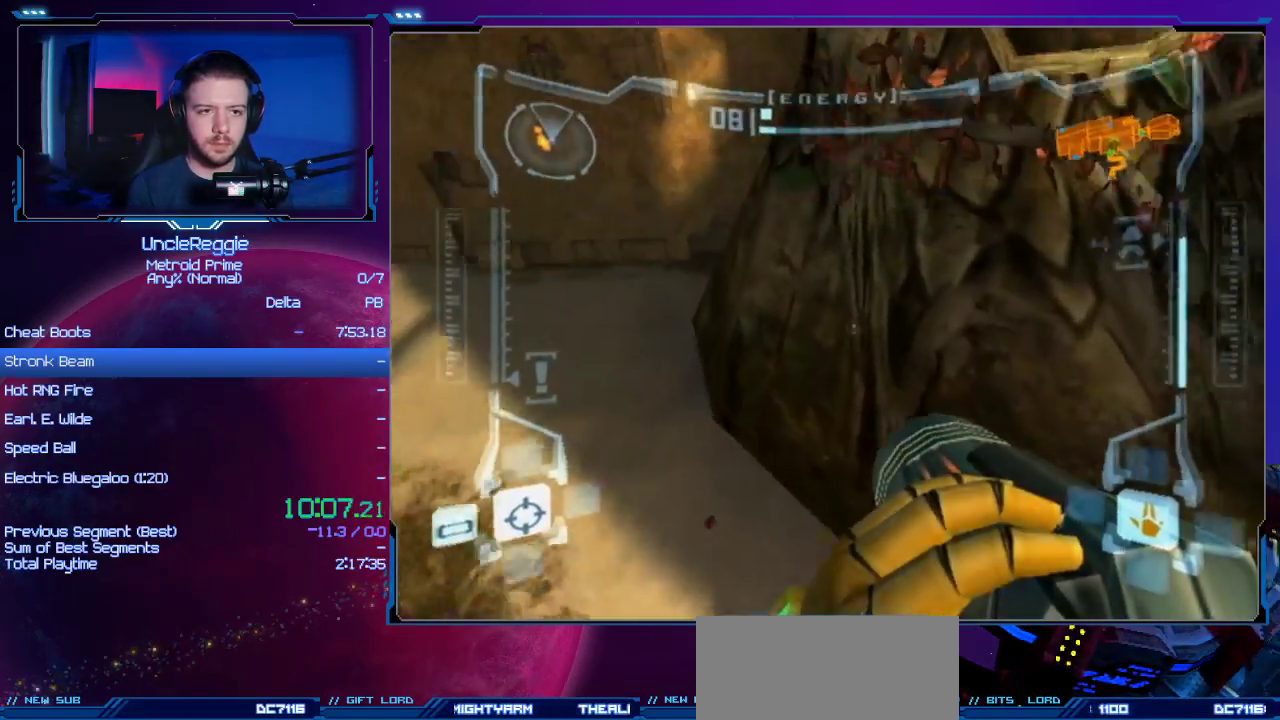
{"buttons": [], "left_stick": "center", "right_stick": "center", "events": [[17, "R1", "up"], [434, "left_stick", "center"]]}
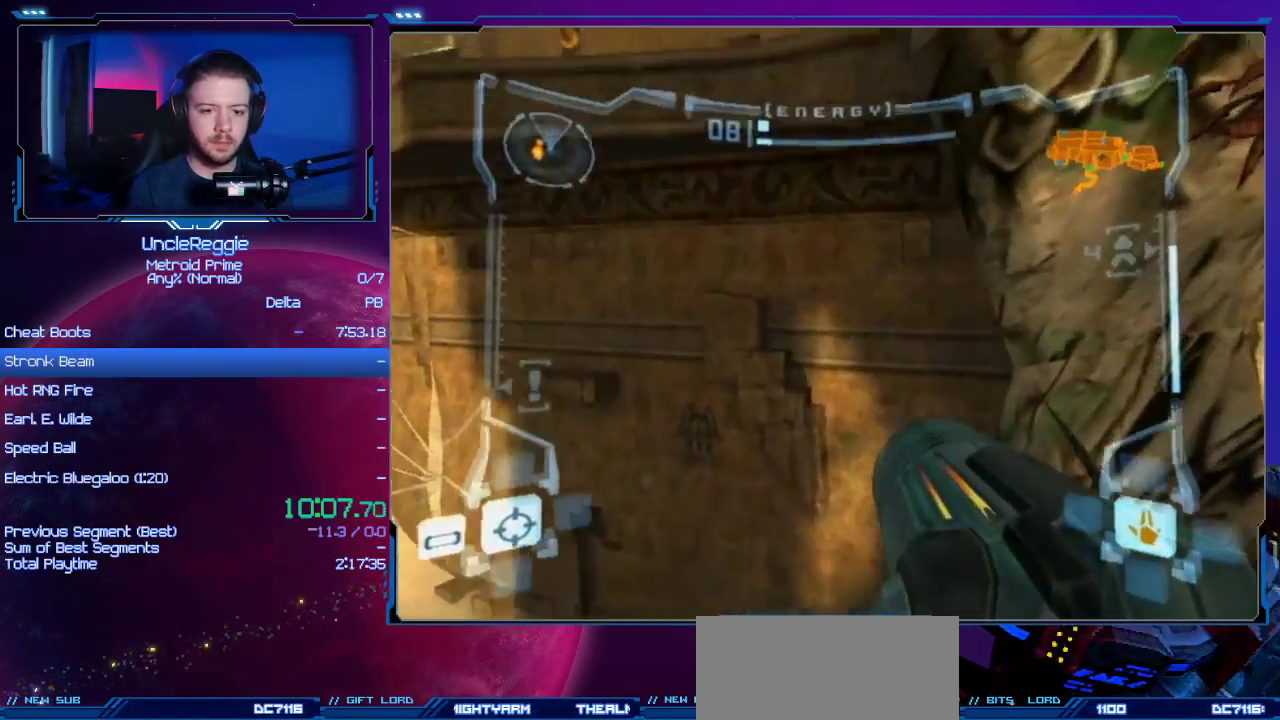
{"buttons": ["L1"], "left_stick": "down-right", "right_stick": "center", "events": [[367, "L1", "down"], [483, "left_stick", "down-right"]]}
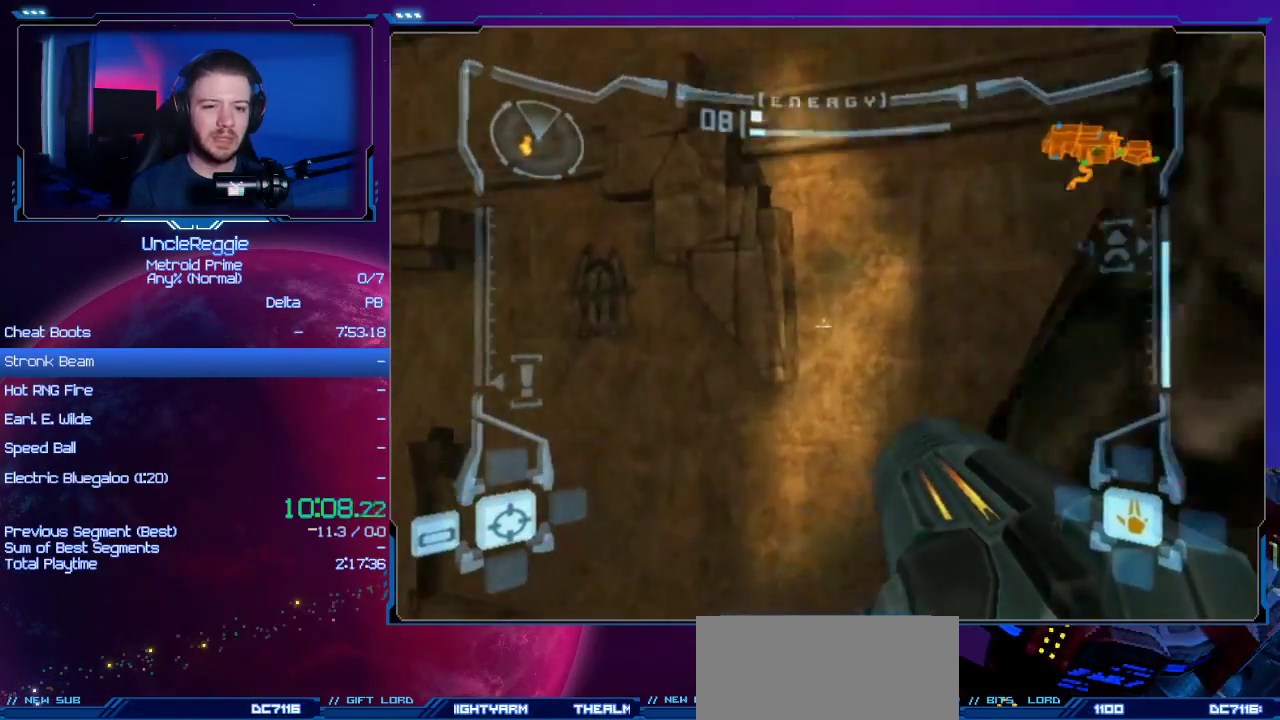
{"buttons": ["L1"], "left_stick": "down-right", "right_stick": "center", "events": []}
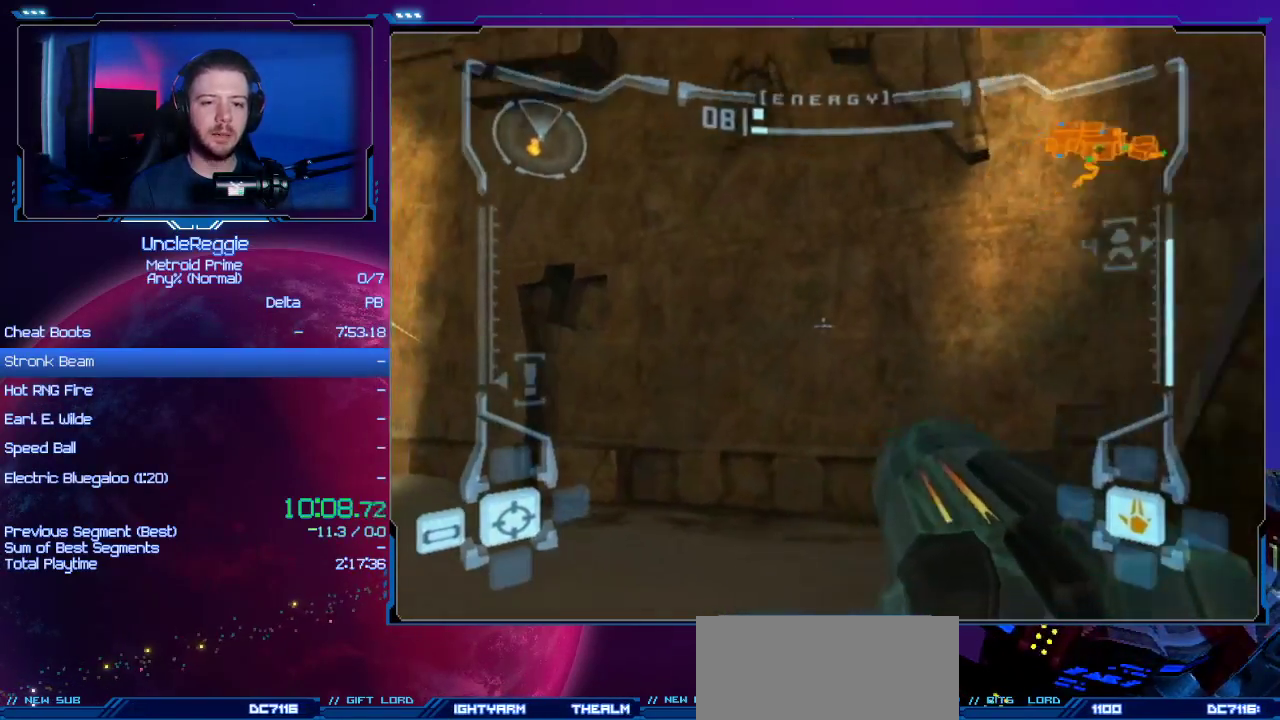
{"buttons": ["L1"], "left_stick": "right", "right_stick": "center", "events": [[433, "left_stick", "right"]]}
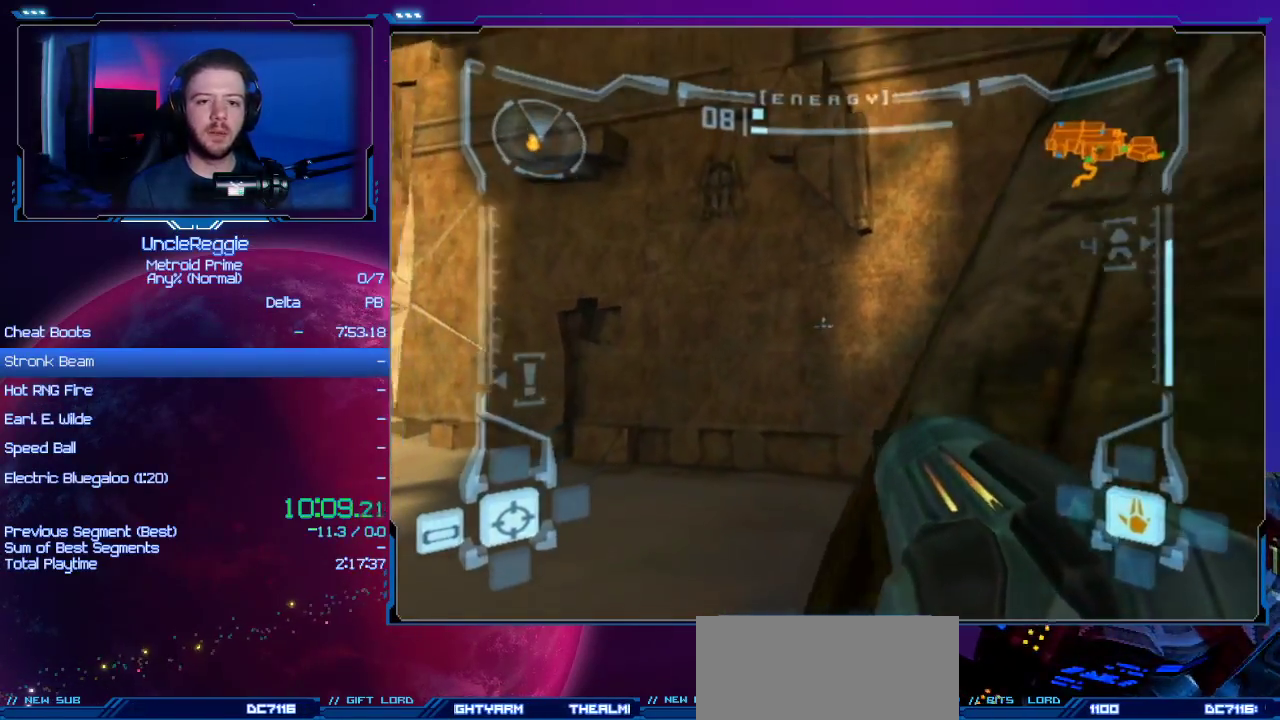
{"buttons": ["L1"], "left_stick": "right", "right_stick": "center", "events": [[17, "B", "down"], [17, "left_stick", "up-right"], [200, "left_stick", "right"], [267, "B", "up"]]}
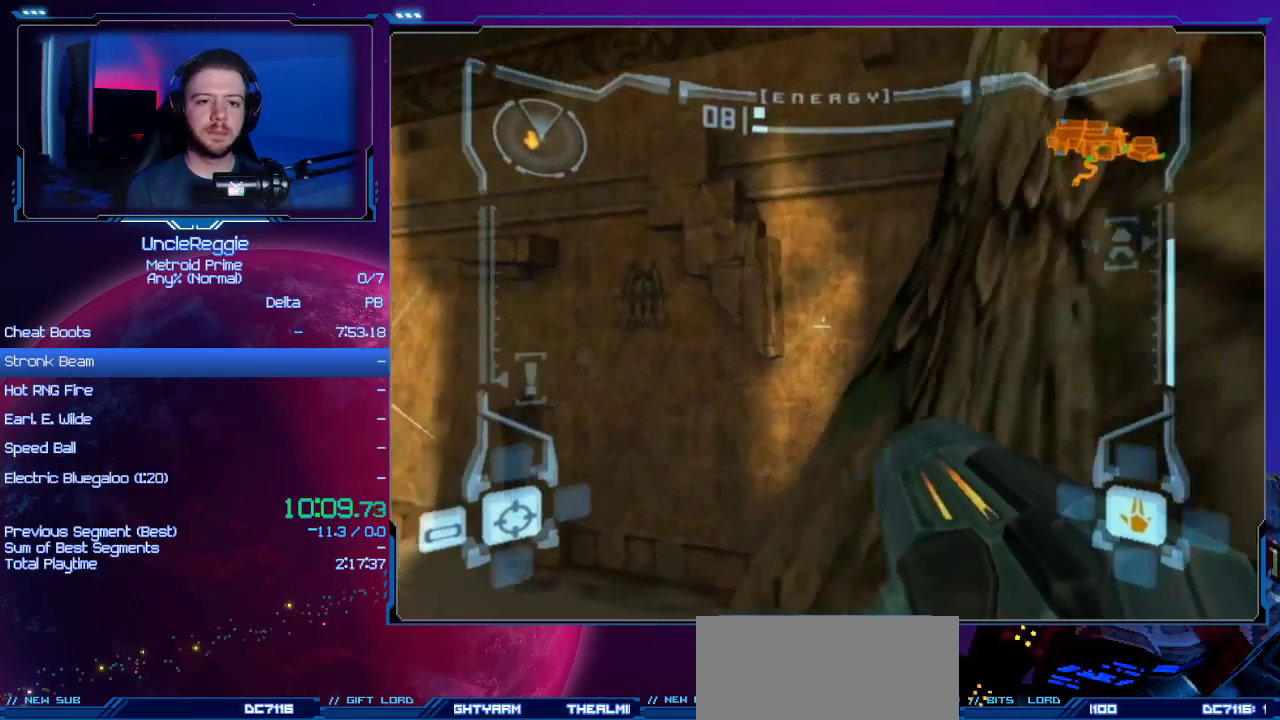
{"buttons": ["L1"], "left_stick": "up-right", "right_stick": "center", "events": [[50, "left_stick", "down-right"], [150, "B", "down"], [233, "left_stick", "center"], [483, "B", "up"], [483, "left_stick", "up-right"]]}
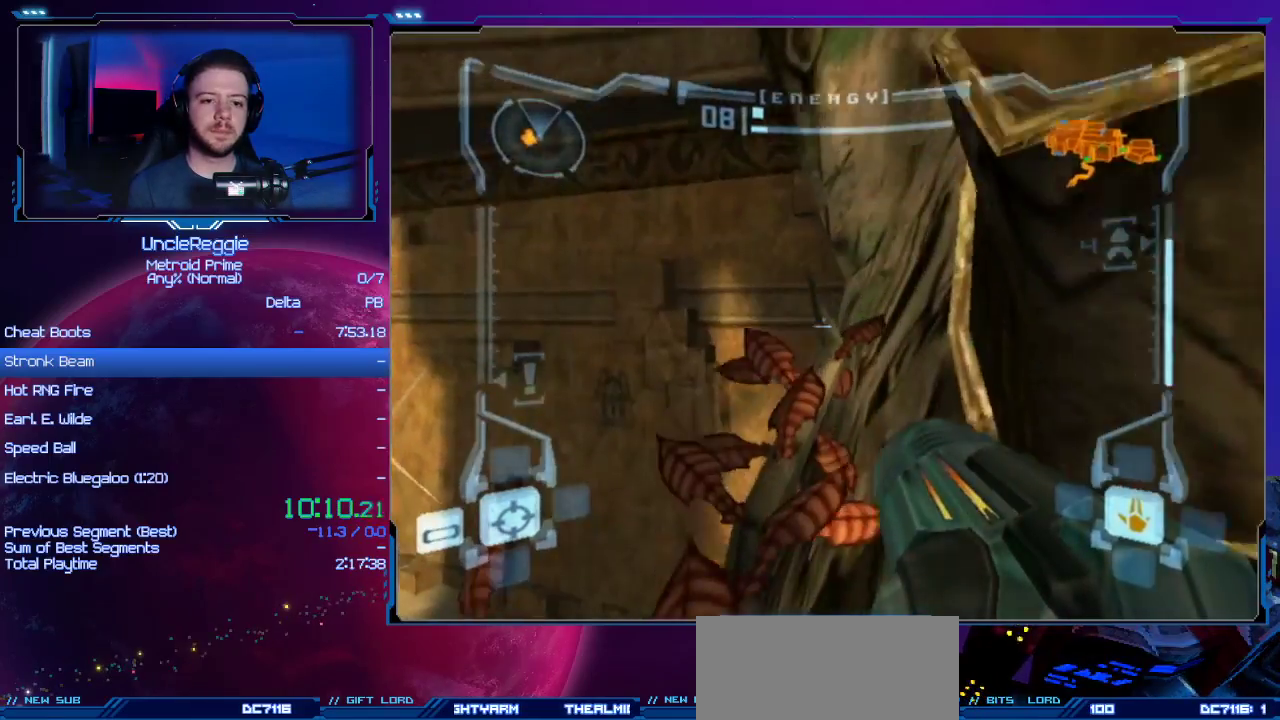
{"buttons": ["B", "L1"], "left_stick": "center", "right_stick": "center", "events": [[83, "left_stick", "up"], [267, "left_stick", "up-right"], [400, "B", "down"], [400, "left_stick", "center"]]}
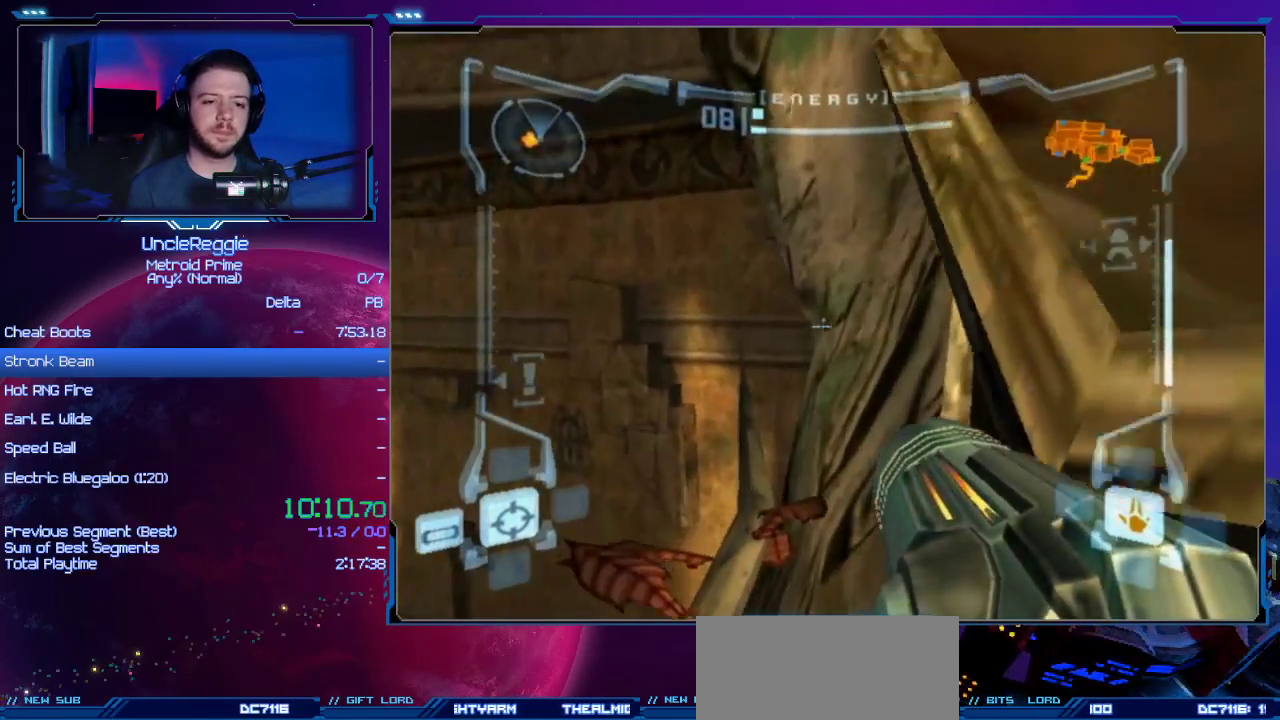
{"buttons": ["L1"], "left_stick": "up-right", "right_stick": "center", "events": [[50, "B", "up"], [233, "B", "down"], [417, "B", "up"], [467, "left_stick", "up-right"]]}
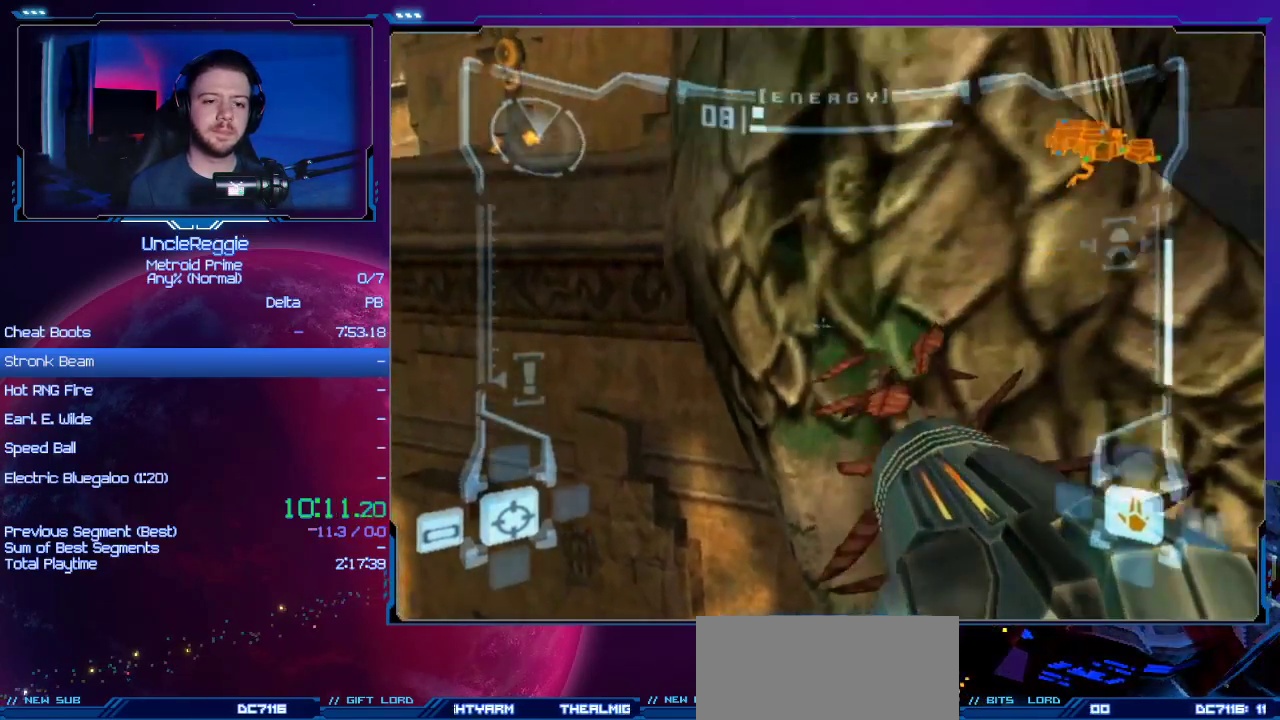
{"buttons": ["L1"], "left_stick": "center", "right_stick": "center", "events": [[217, "left_stick", "center"]]}
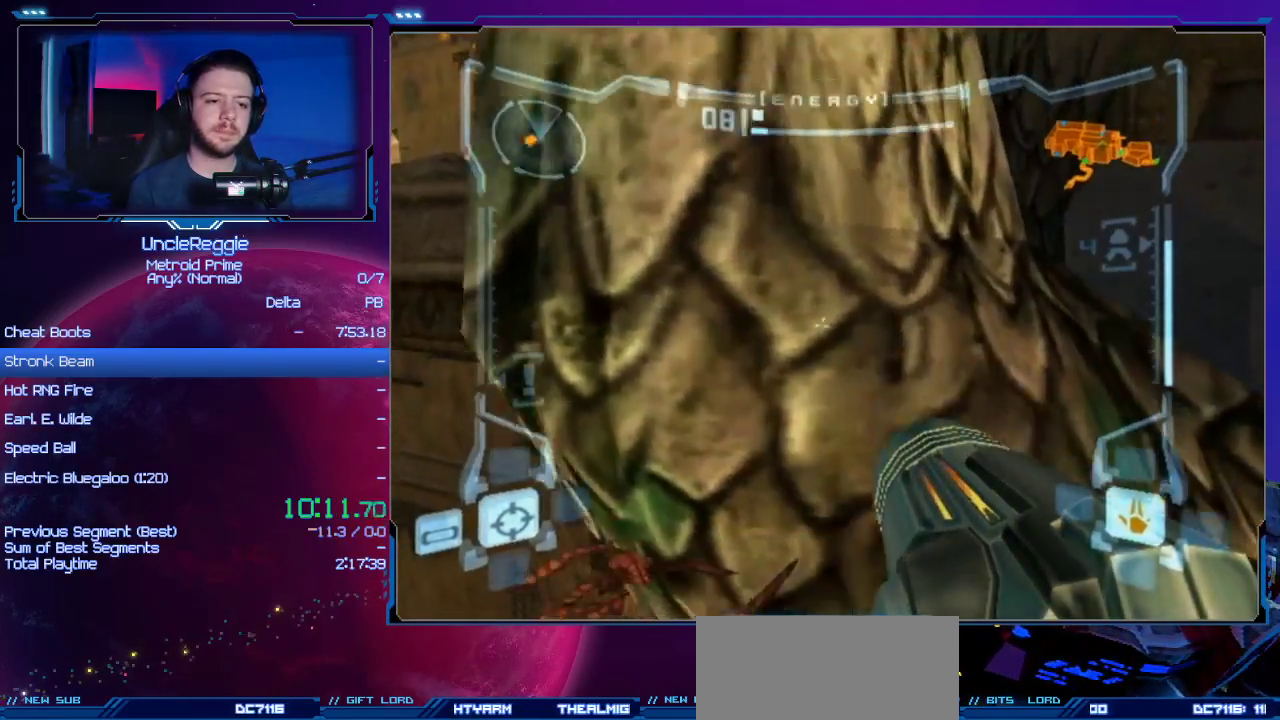
{"buttons": [], "left_stick": "up-left", "right_stick": "center", "events": [[133, "left_stick", "left"], [200, "B", "down"], [317, "B", "up"], [384, "left_stick", "up-left"], [434, "L1", "up"], [434, "R1", "down"], [434, "right_stick", "left"], [484, "R1", "up"], [484, "right_stick", "center"]]}
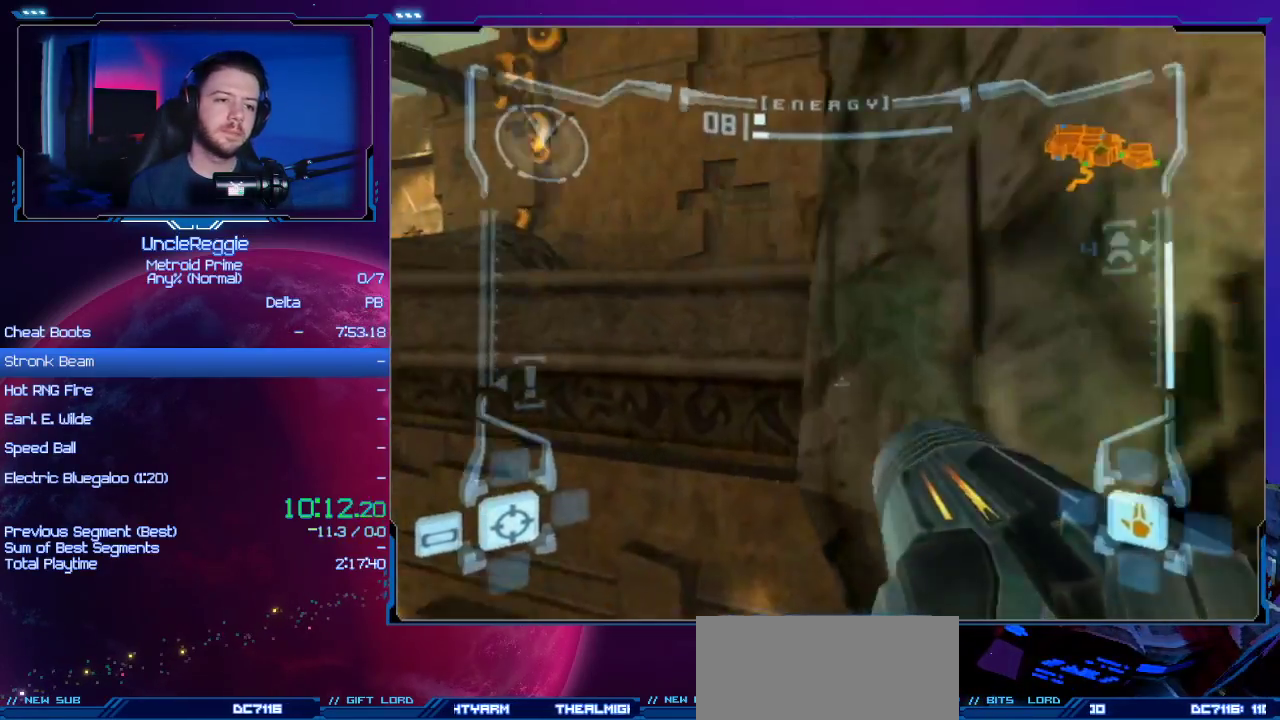
{"buttons": ["B"], "left_stick": "up-right", "right_stick": "center", "events": [[67, "left_stick", "up-right"], [501, "B", "down"]]}
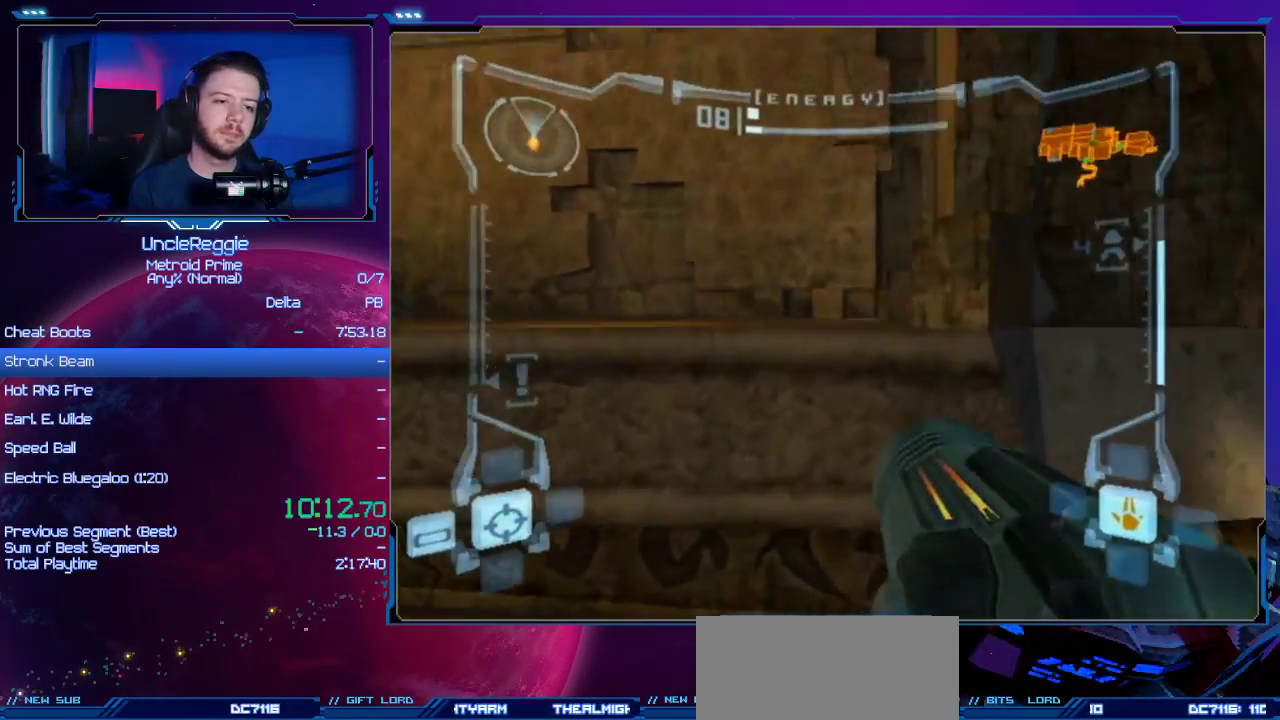
{"buttons": [], "left_stick": "up-right", "right_stick": "center", "events": [[167, "B", "up"]]}
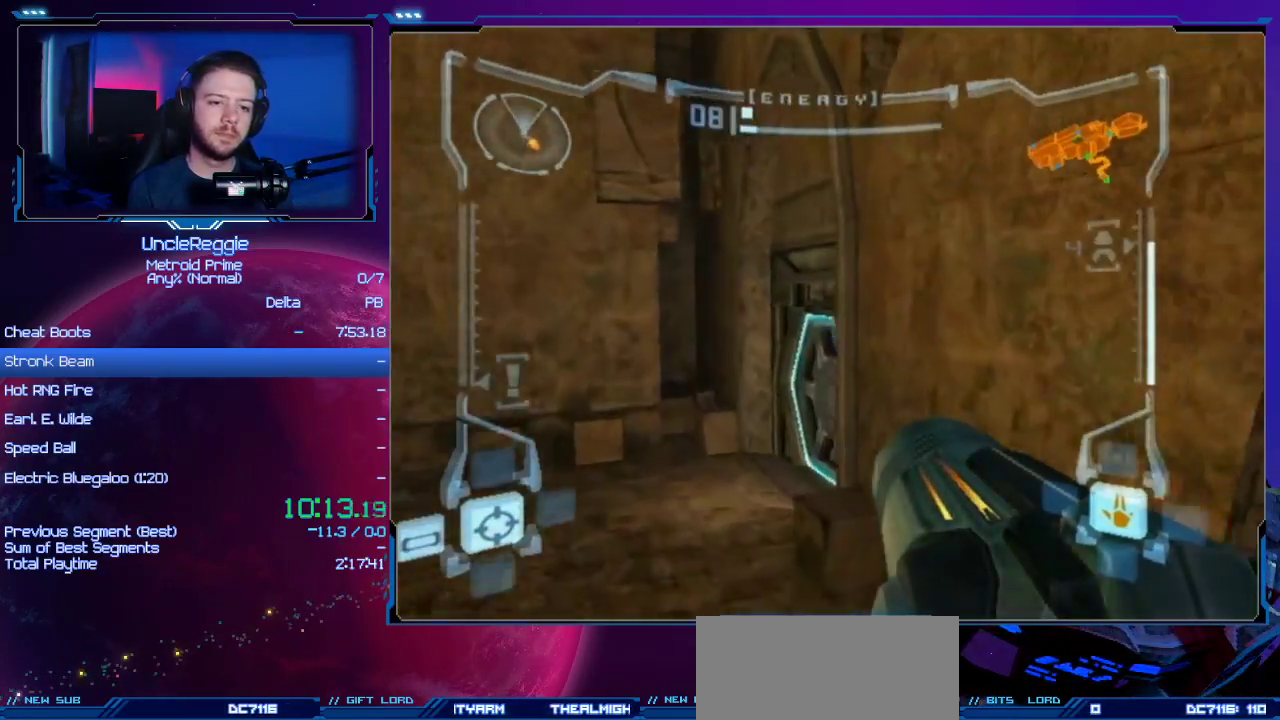
{"buttons": [], "left_stick": "up-right", "right_stick": "center", "events": [[267, "A", "down"], [351, "A", "up"], [417, "X", "down"], [501, "X", "up"]]}
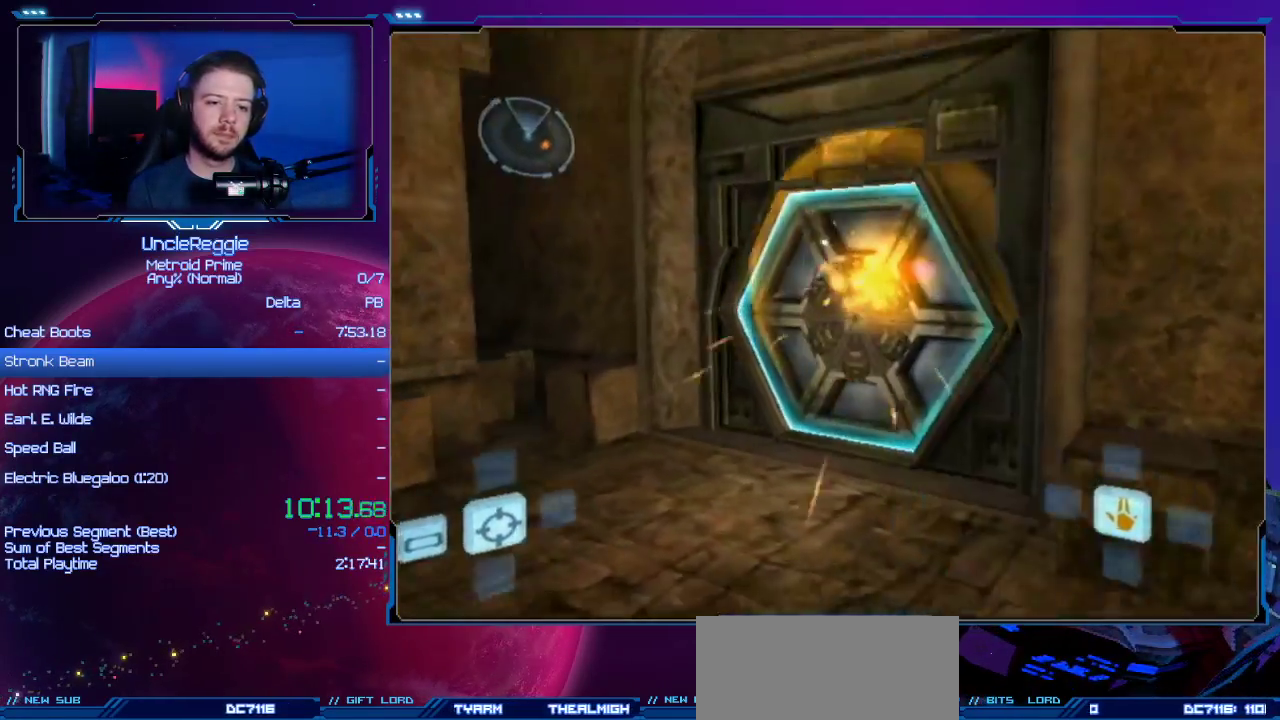
{"buttons": [], "left_stick": "up", "right_stick": "center", "events": [[67, "left_stick", "up"]]}
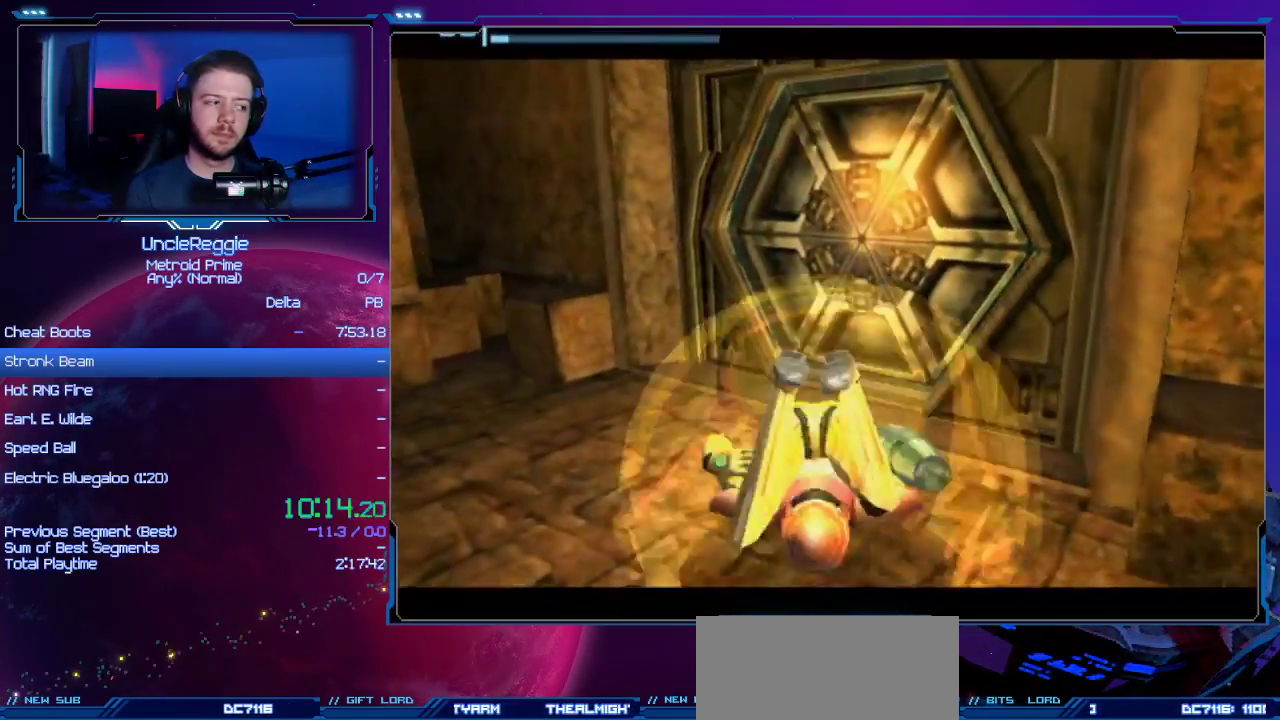
{"buttons": [], "left_stick": "center", "right_stick": "center", "events": [[34, "left_stick", "up-right"], [167, "left_stick", "center"], [284, "left_stick", "up-right"], [451, "left_stick", "center"]]}
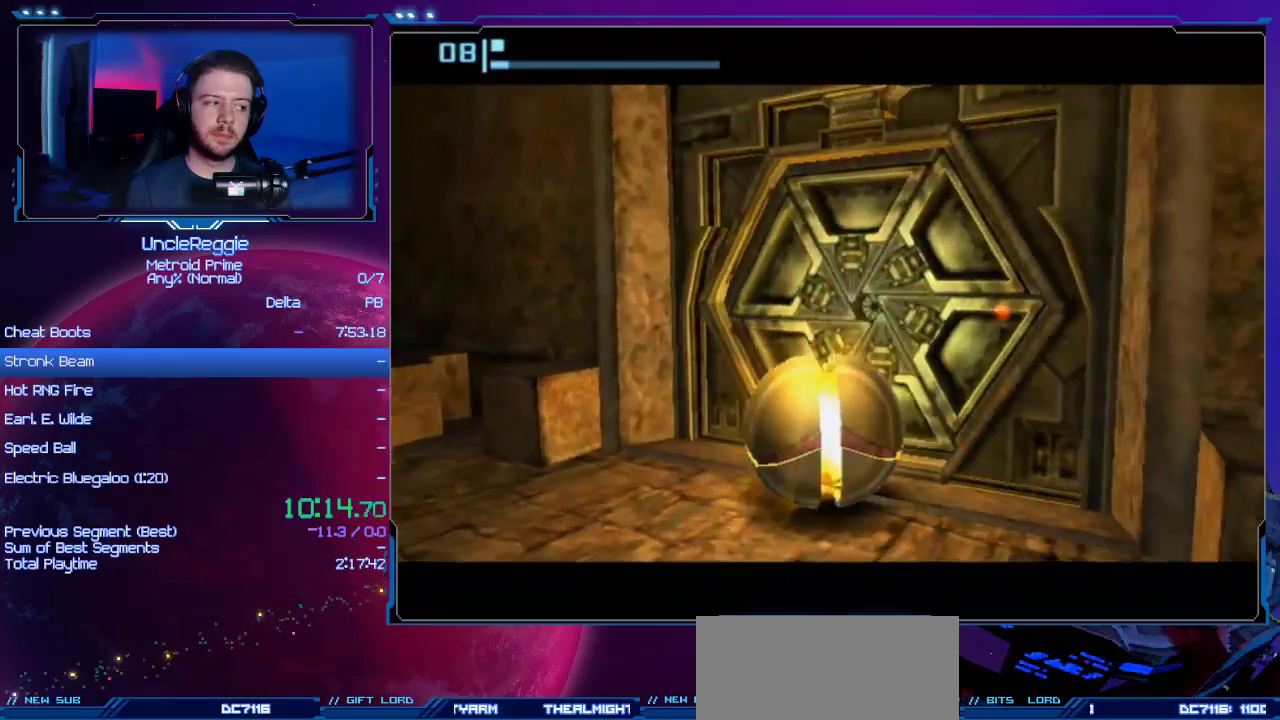
{"buttons": [], "left_stick": "up-right", "right_stick": "center", "events": [[100, "left_stick", "up-right"]]}
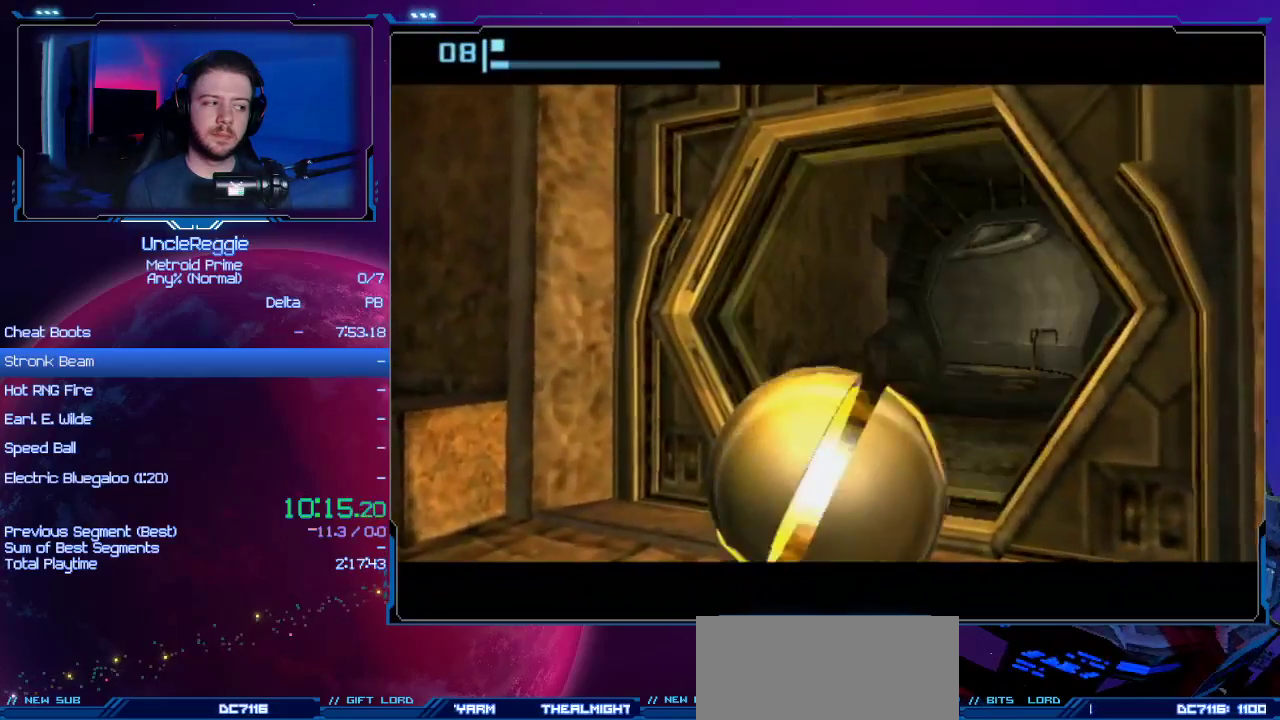
{"buttons": [], "left_stick": "up", "right_stick": "center", "events": [[251, "left_stick", "up"]]}
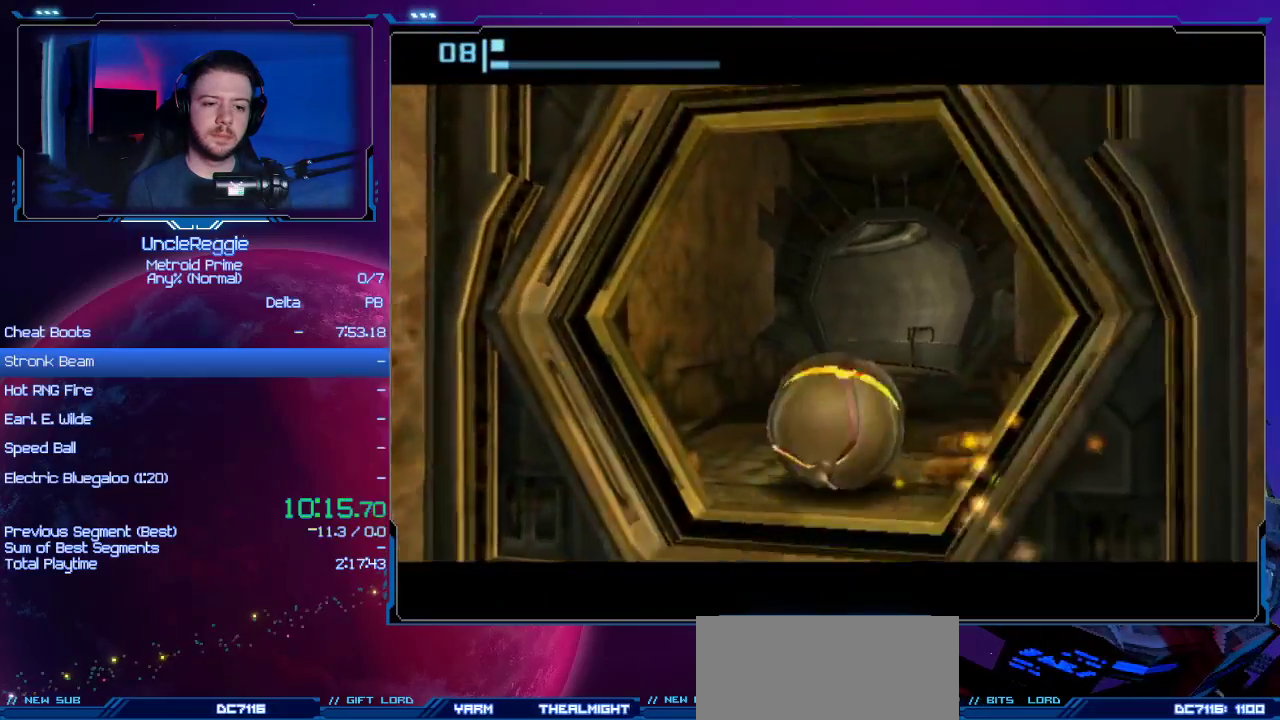
{"buttons": [], "left_stick": "up", "right_stick": "center", "events": [[33, "left_stick", "up-right"], [250, "left_stick", "up"]]}
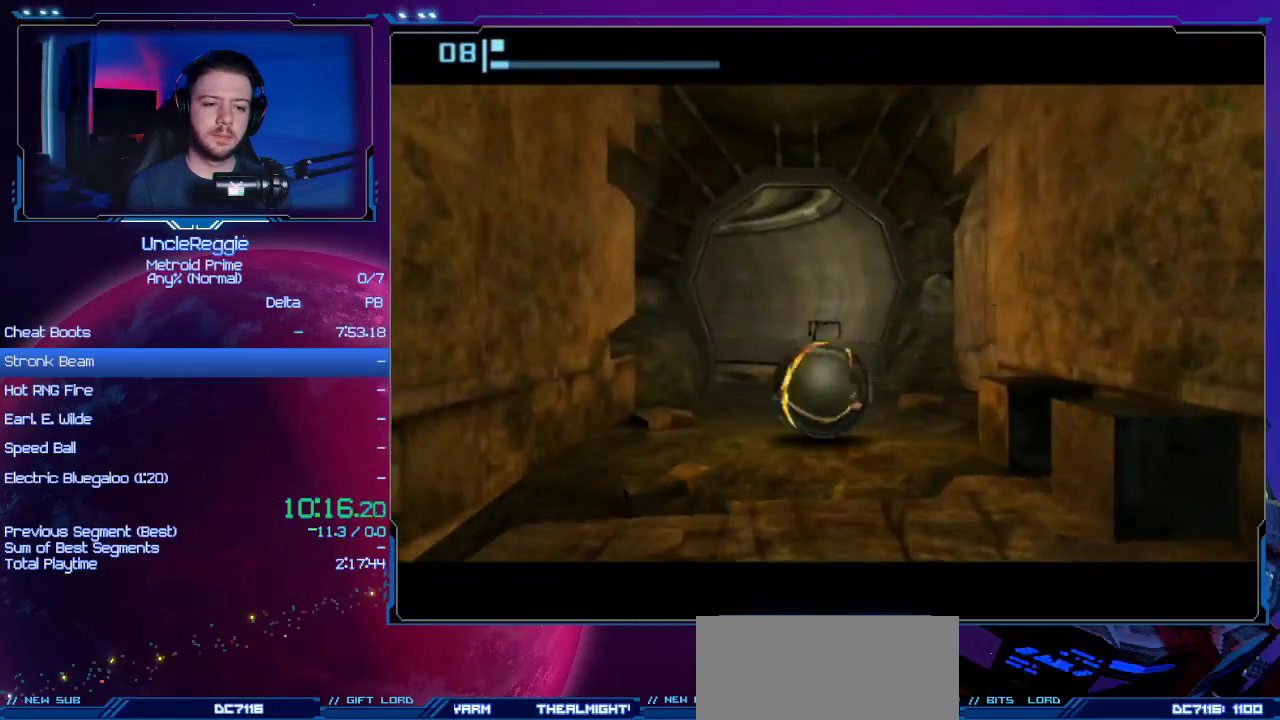
{"buttons": [], "left_stick": "up-left", "right_stick": "center", "events": [[251, "left_stick", "up-left"]]}
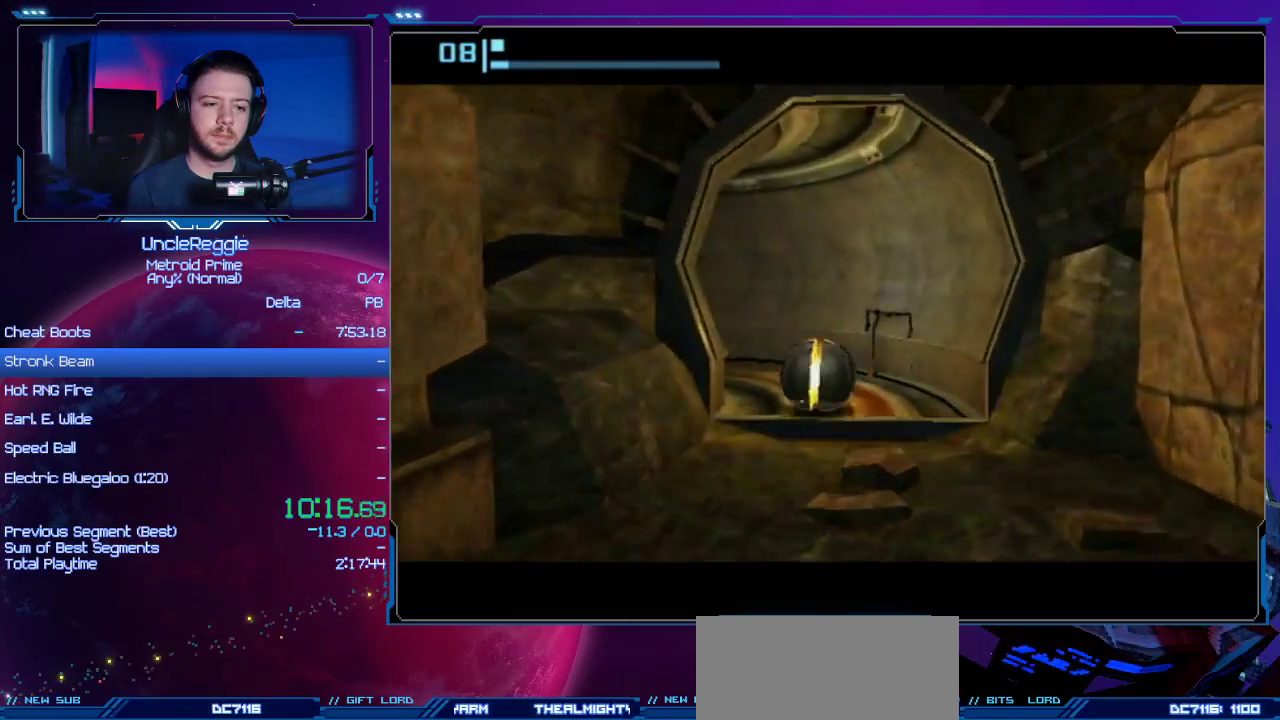
{"buttons": [], "left_stick": "left", "right_stick": "center", "events": [[250, "left_stick", "left"]]}
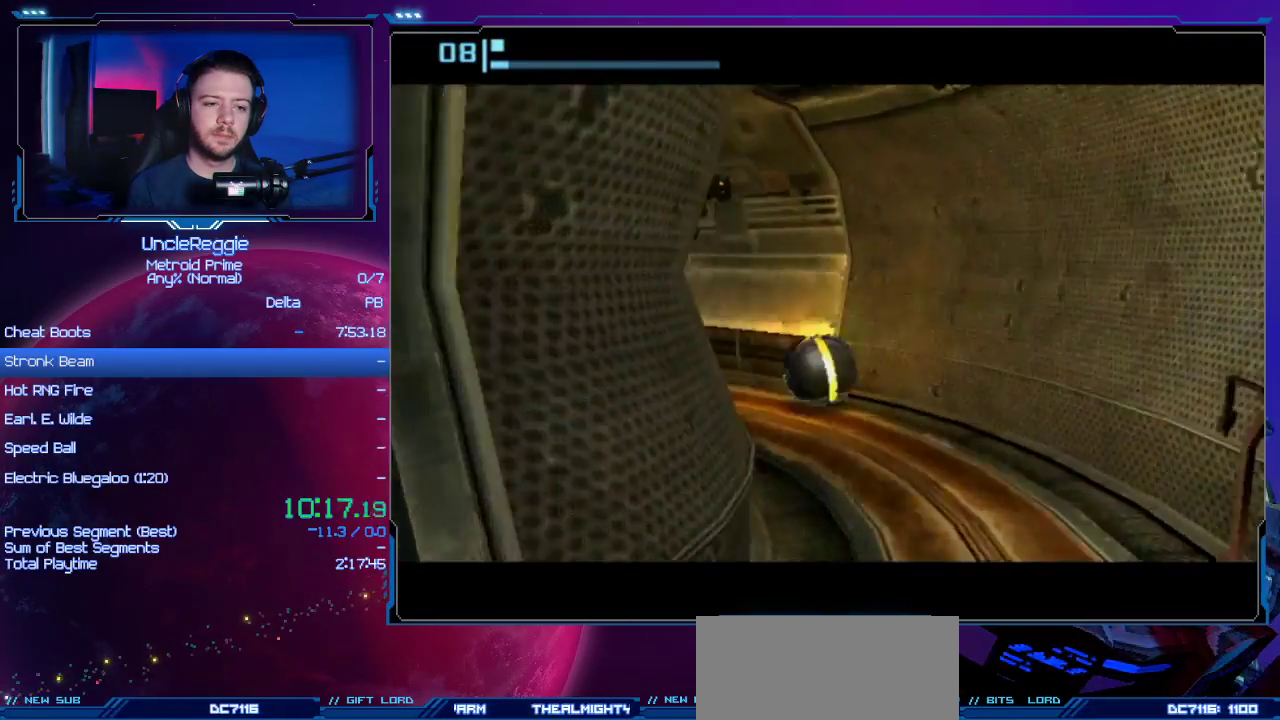
{"buttons": [], "left_stick": "up", "right_stick": "center", "events": [[150, "left_stick", "up-left"], [417, "left_stick", "up"]]}
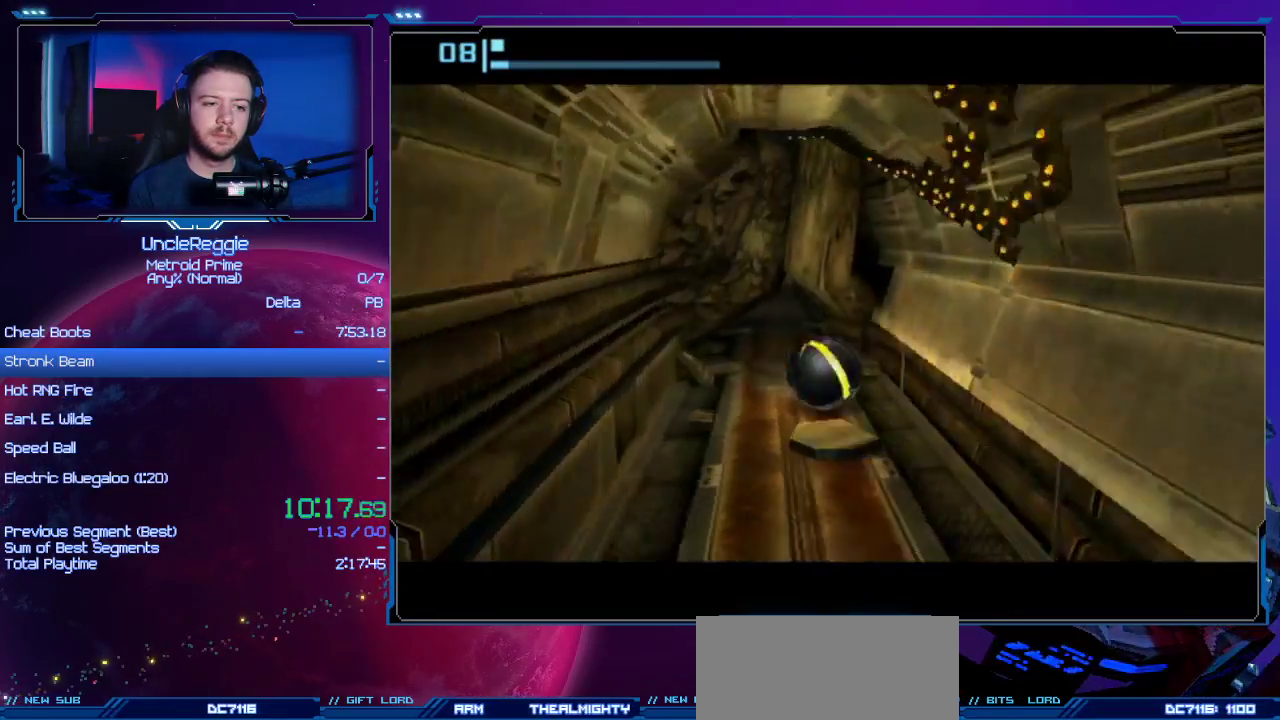
{"buttons": [], "left_stick": "up", "right_stick": "center", "events": []}
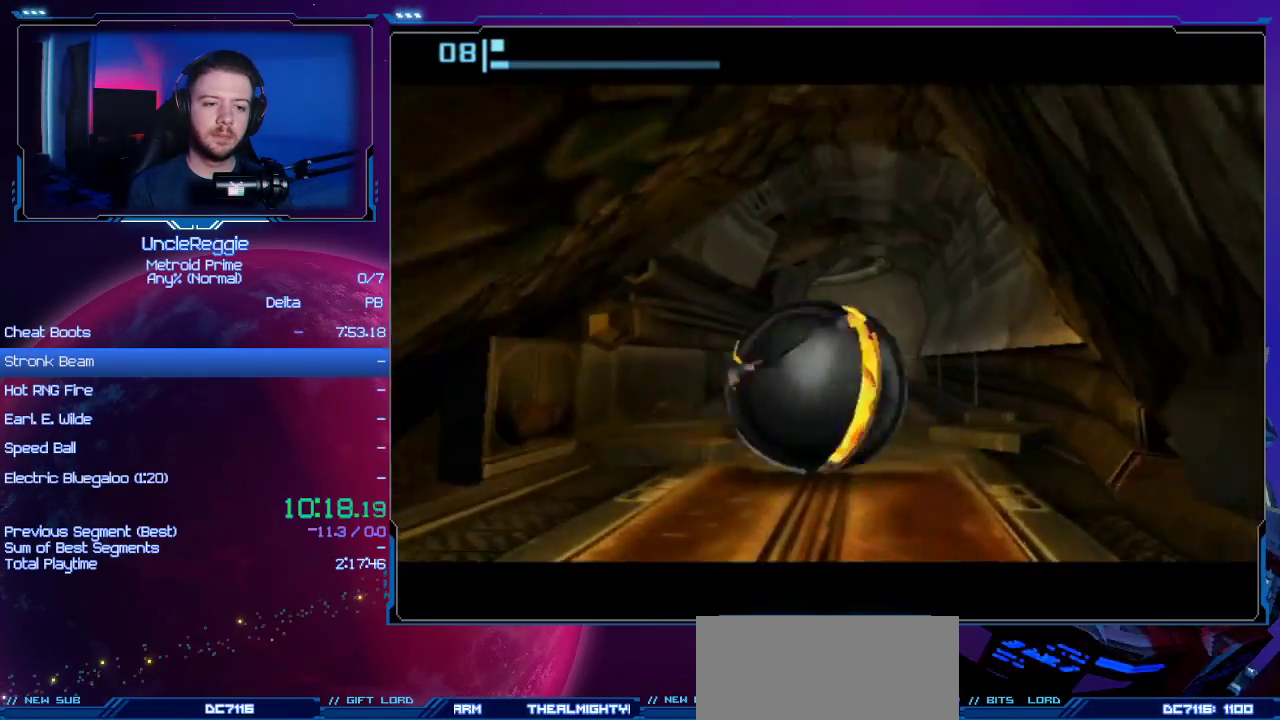
{"buttons": [], "left_stick": "up", "right_stick": "center", "events": [[100, "left_stick", "up-right"], [451, "left_stick", "up"]]}
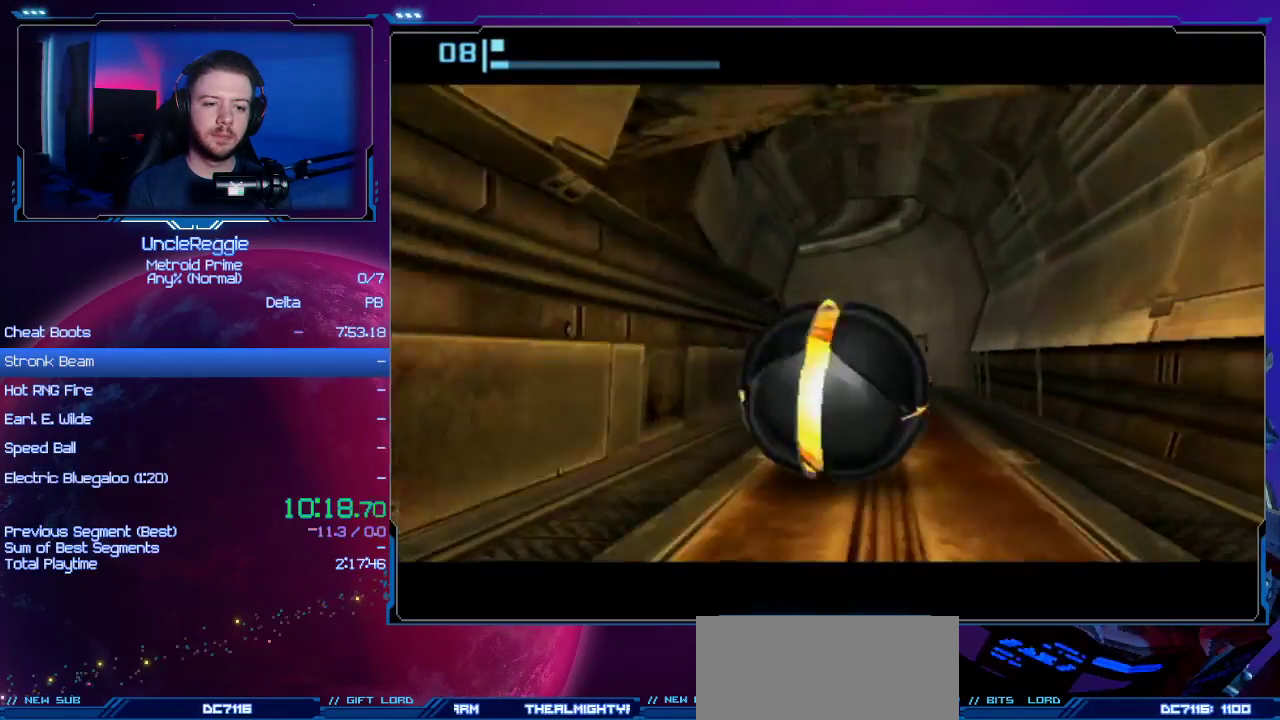
{"buttons": [], "left_stick": "up-left", "right_stick": "center", "events": [[283, "left_stick", "up-left"]]}
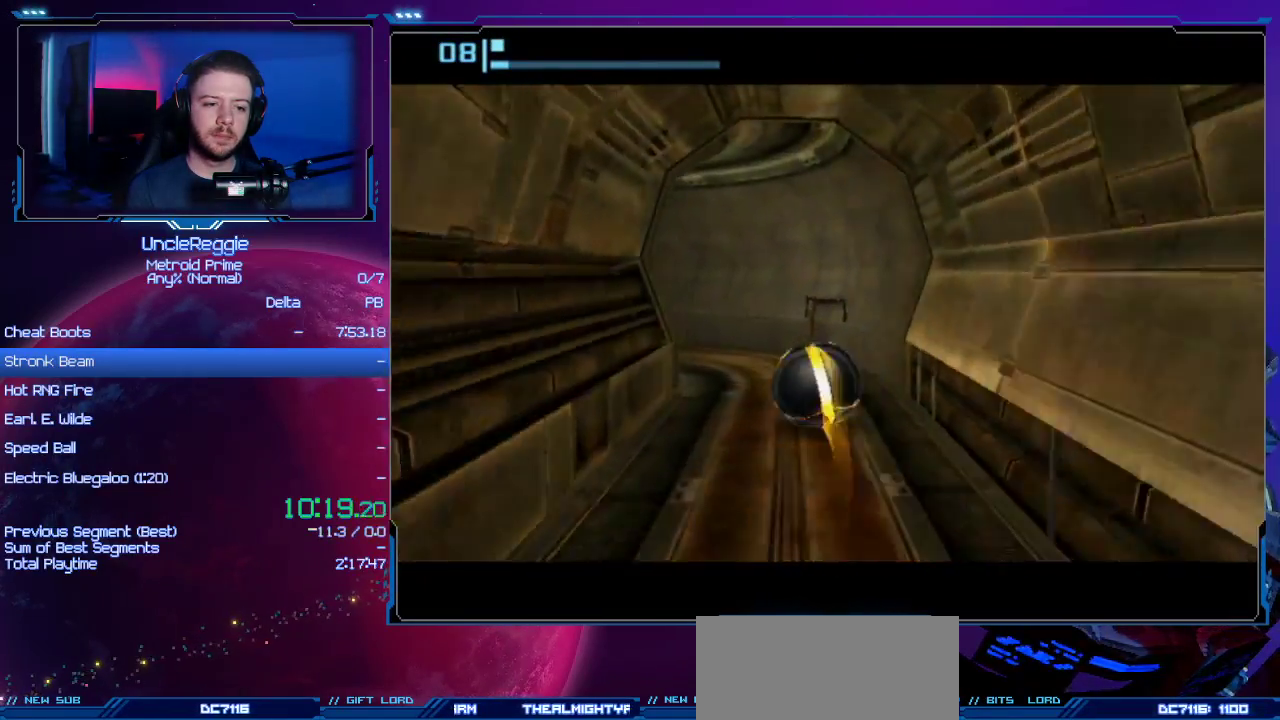
{"buttons": [], "left_stick": "up-left", "right_stick": "center", "events": []}
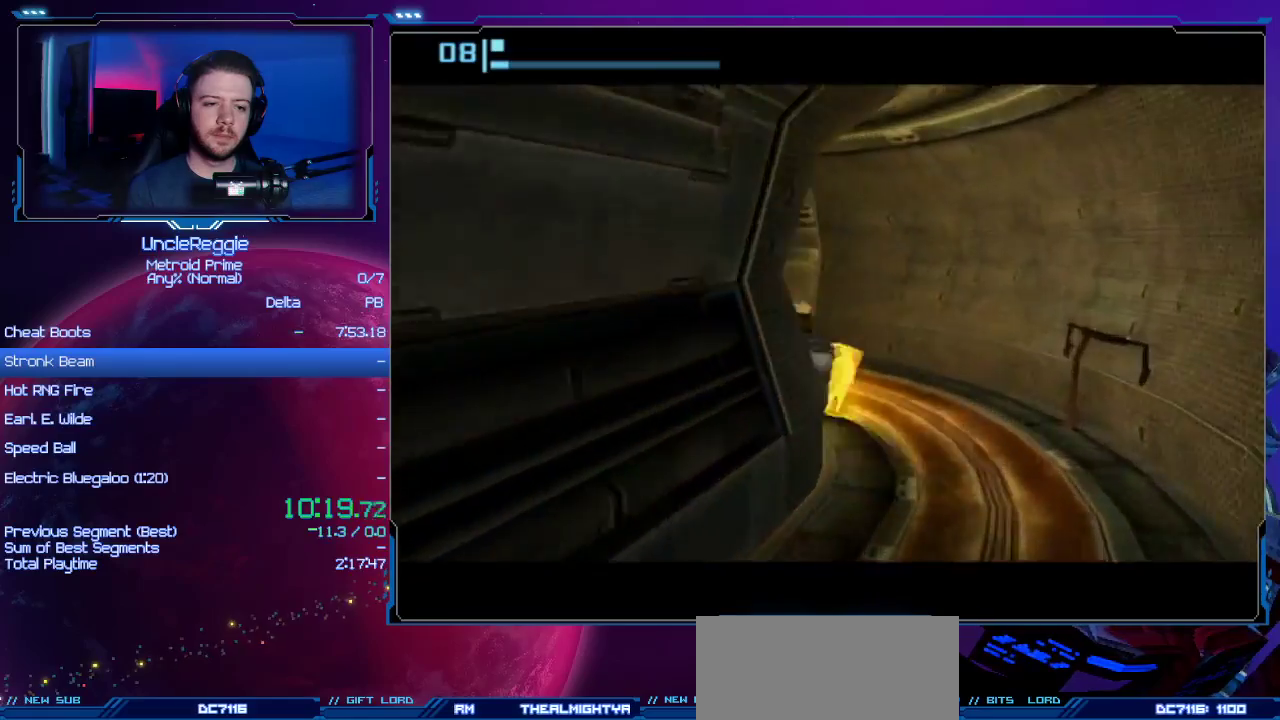
{"buttons": [], "left_stick": "up-right", "right_stick": "center", "events": [[350, "left_stick", "up"], [450, "left_stick", "up-right"]]}
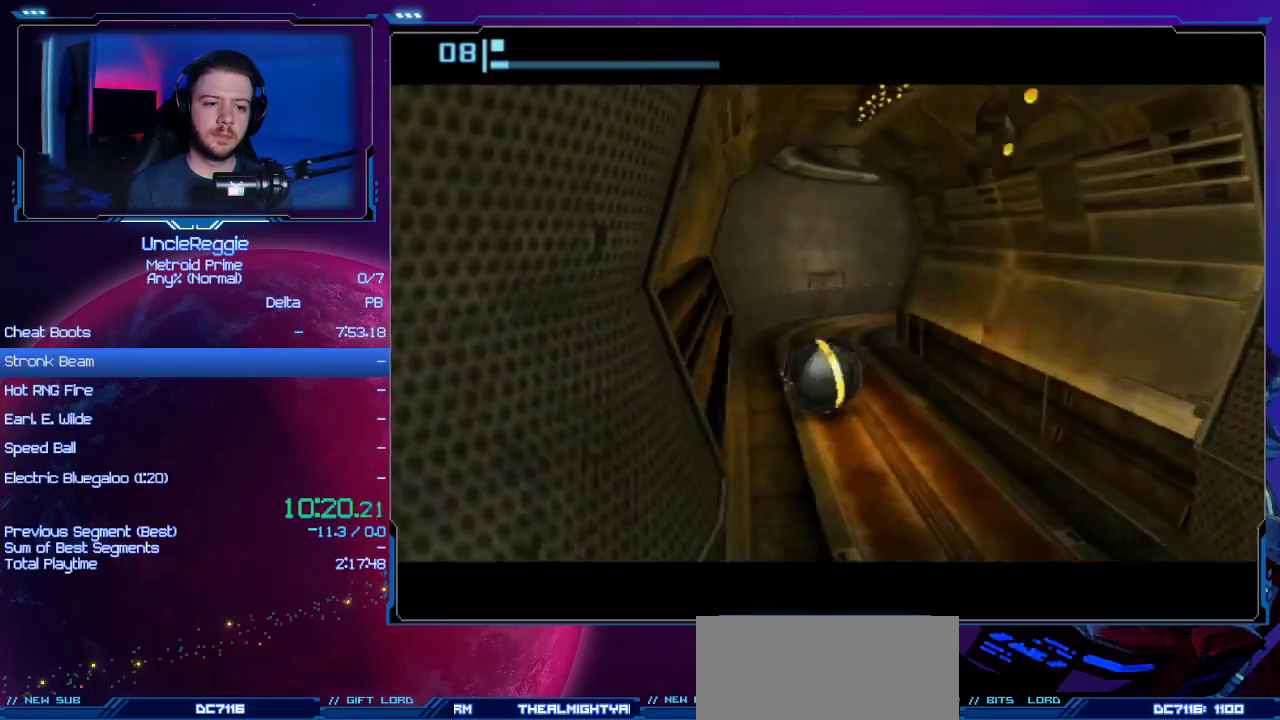
{"buttons": [], "left_stick": "right", "right_stick": "center", "events": [[401, "left_stick", "right"]]}